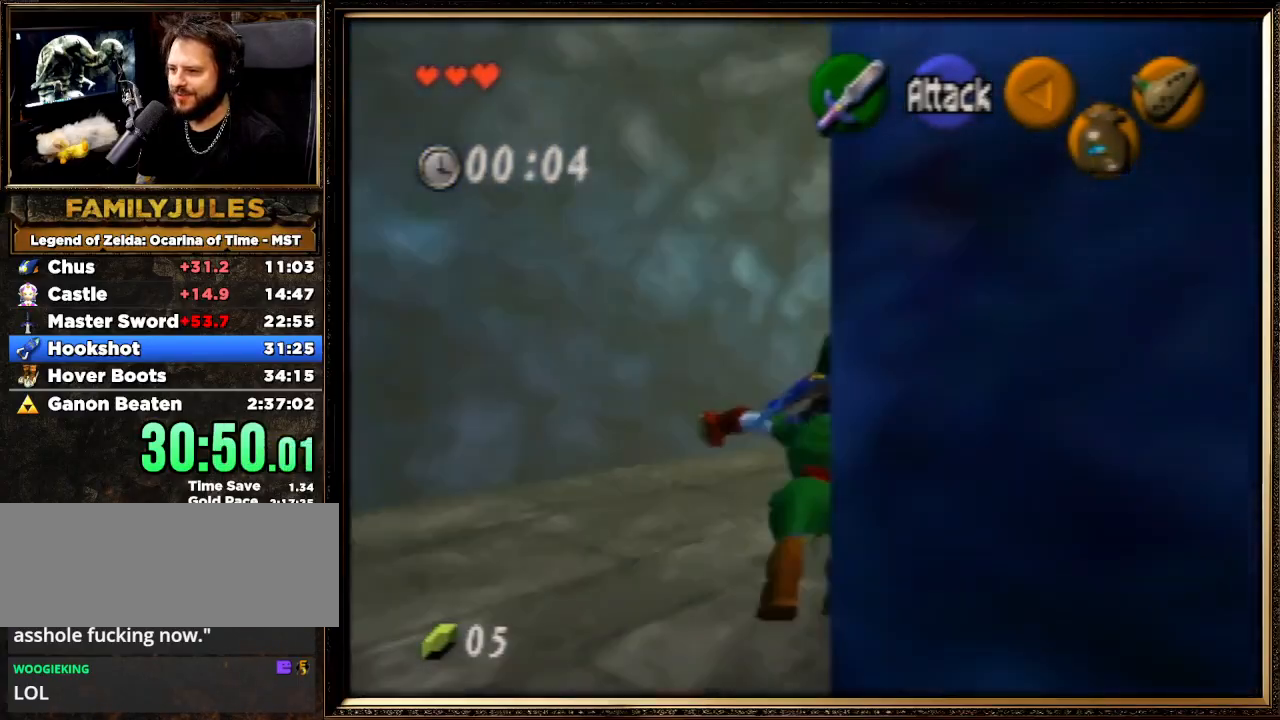
Gameplay with a controller (Nintendo layout); each line is a JSON object with the inputs held at the frame after it. "events" lists button and stick changes between this image and that frame as [ms after this image, input, new state], when the widget could be followed in between. Not read: L1 L3 R3.
{"buttons": [], "left_stick": "up", "events": []}
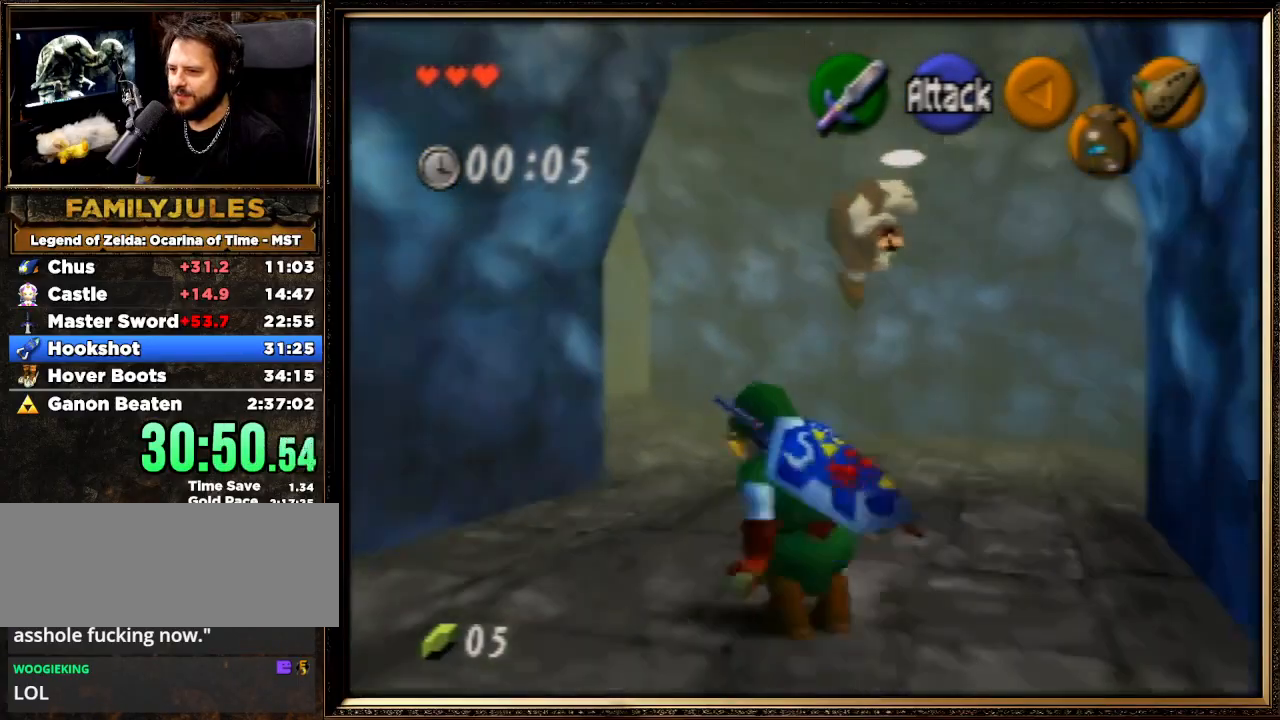
{"buttons": [], "left_stick": "up", "events": []}
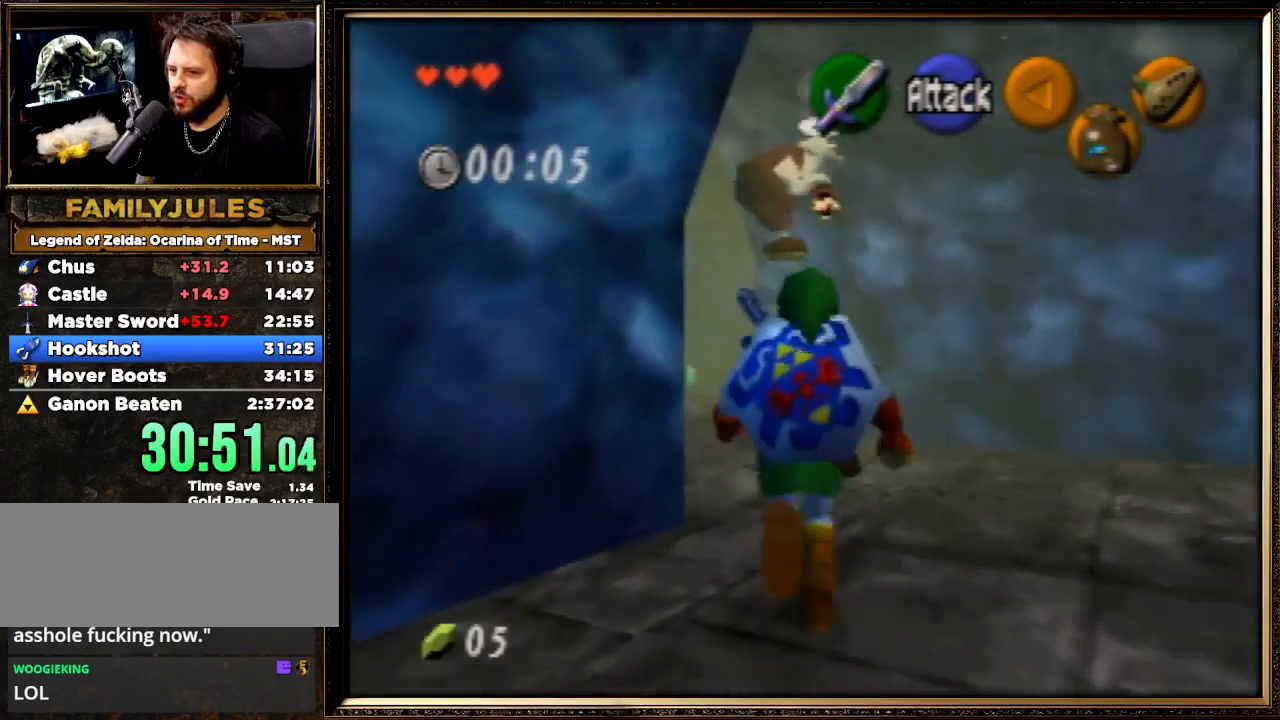
{"buttons": ["A"], "left_stick": "up-left", "events": [[167, "left_stick", "up-left"], [467, "A", "down"]]}
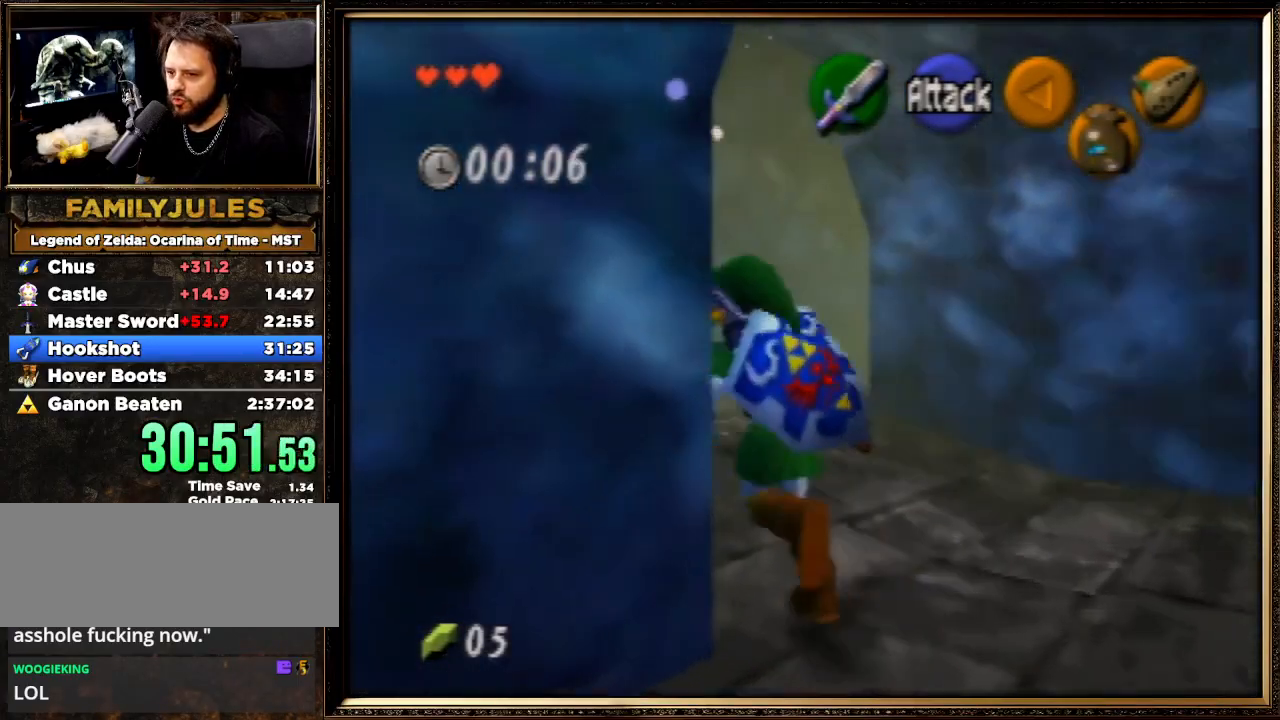
{"buttons": [], "left_stick": "up", "events": [[133, "Z", "down"], [167, "A", "up"], [167, "left_stick", "up"], [333, "Z", "up"]]}
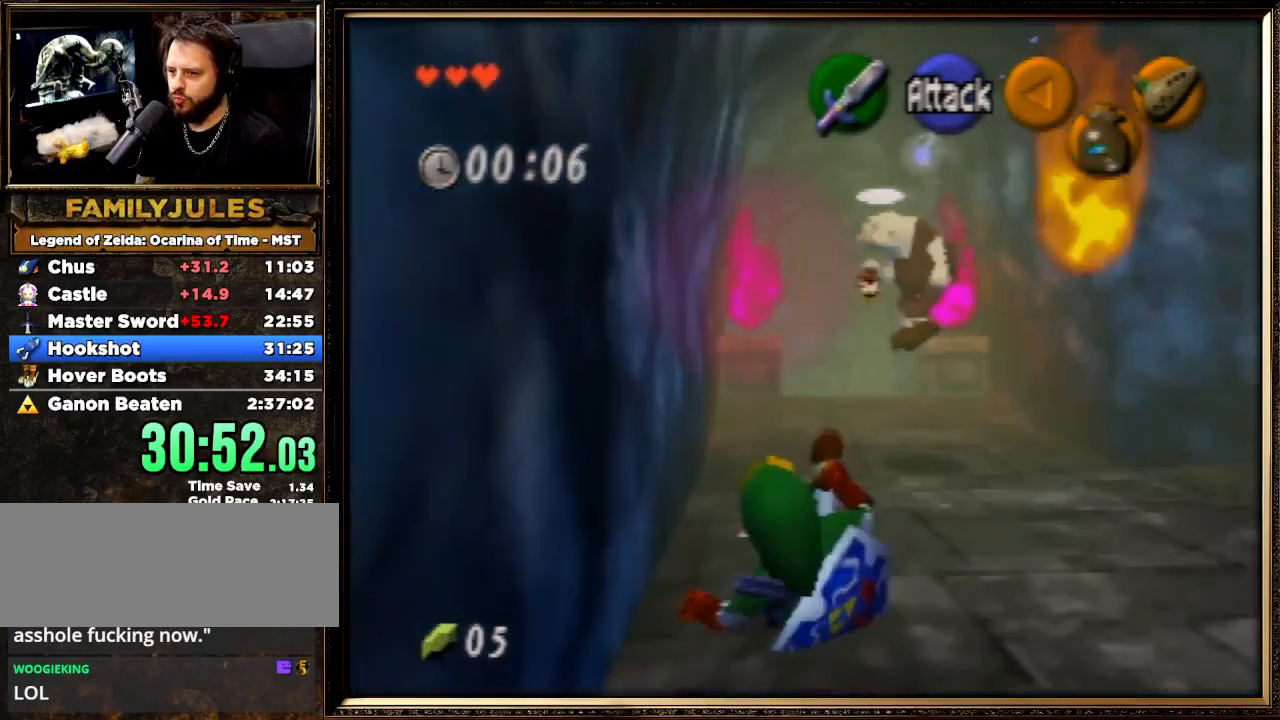
{"buttons": ["A"], "left_stick": "up", "events": [[333, "A", "down"]]}
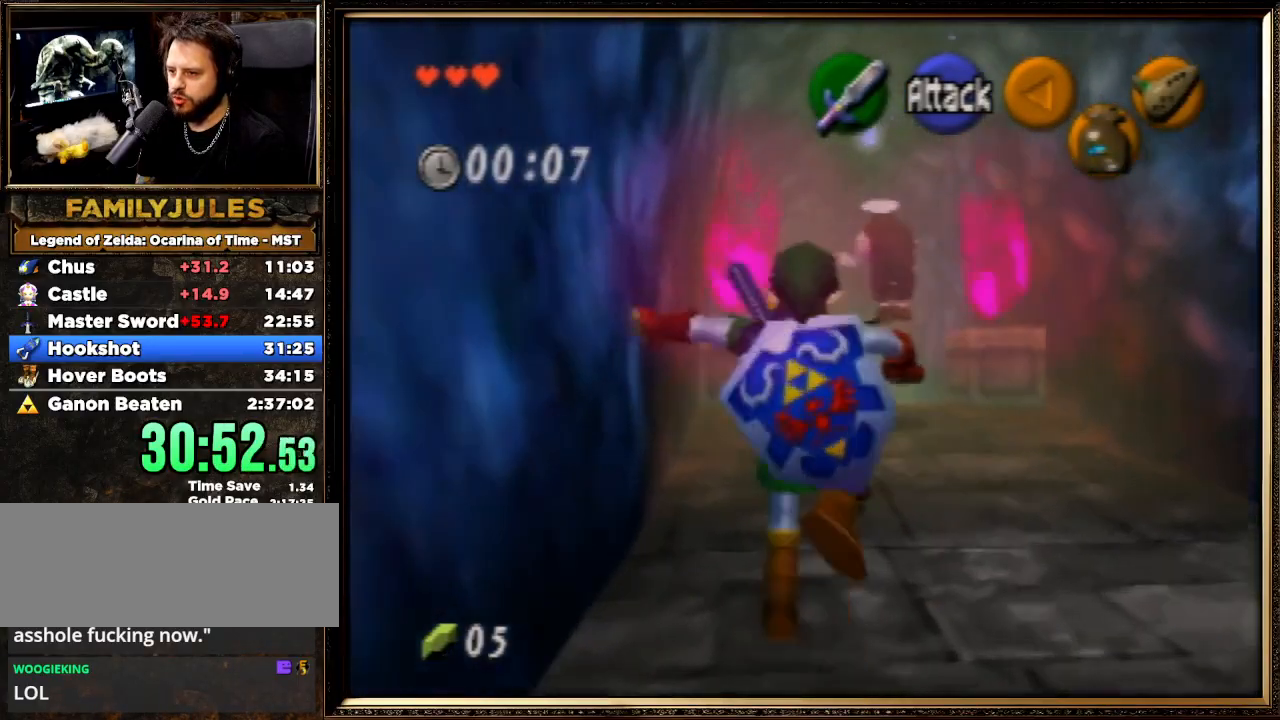
{"buttons": [], "left_stick": "up", "events": [[300, "A", "up"]]}
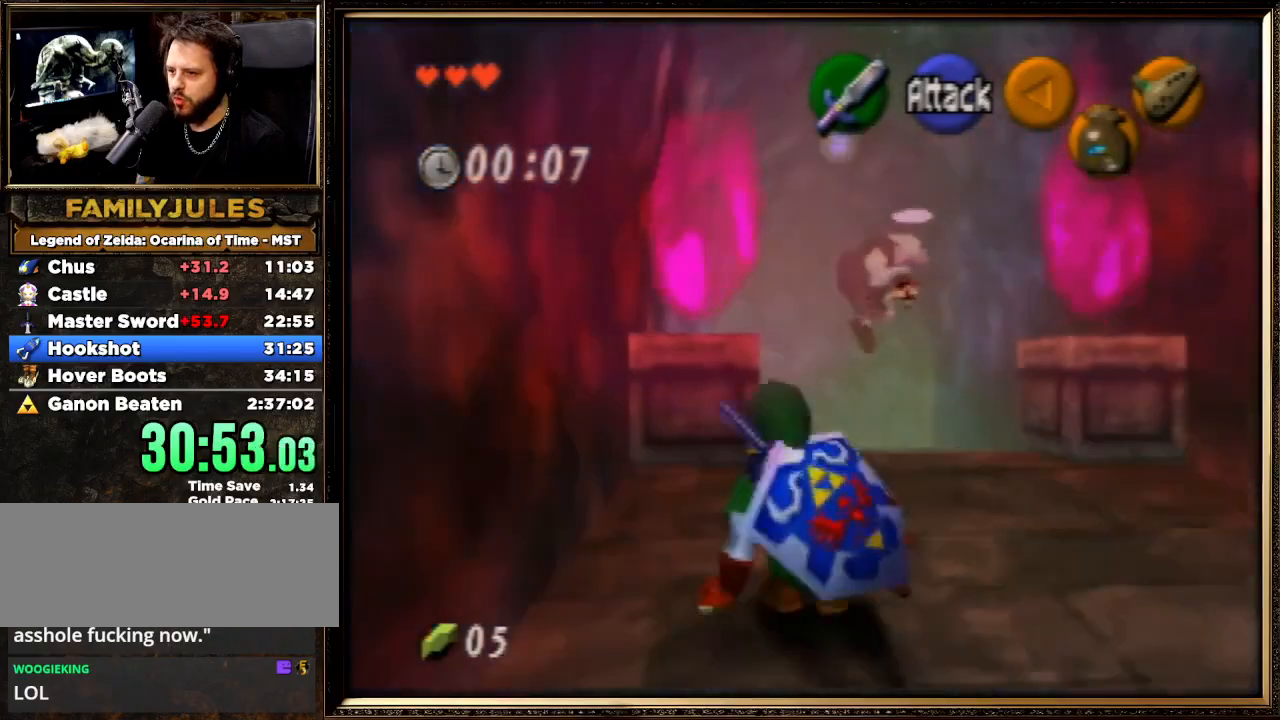
{"buttons": [], "left_stick": "up", "events": [[133, "A", "down"], [467, "A", "up"]]}
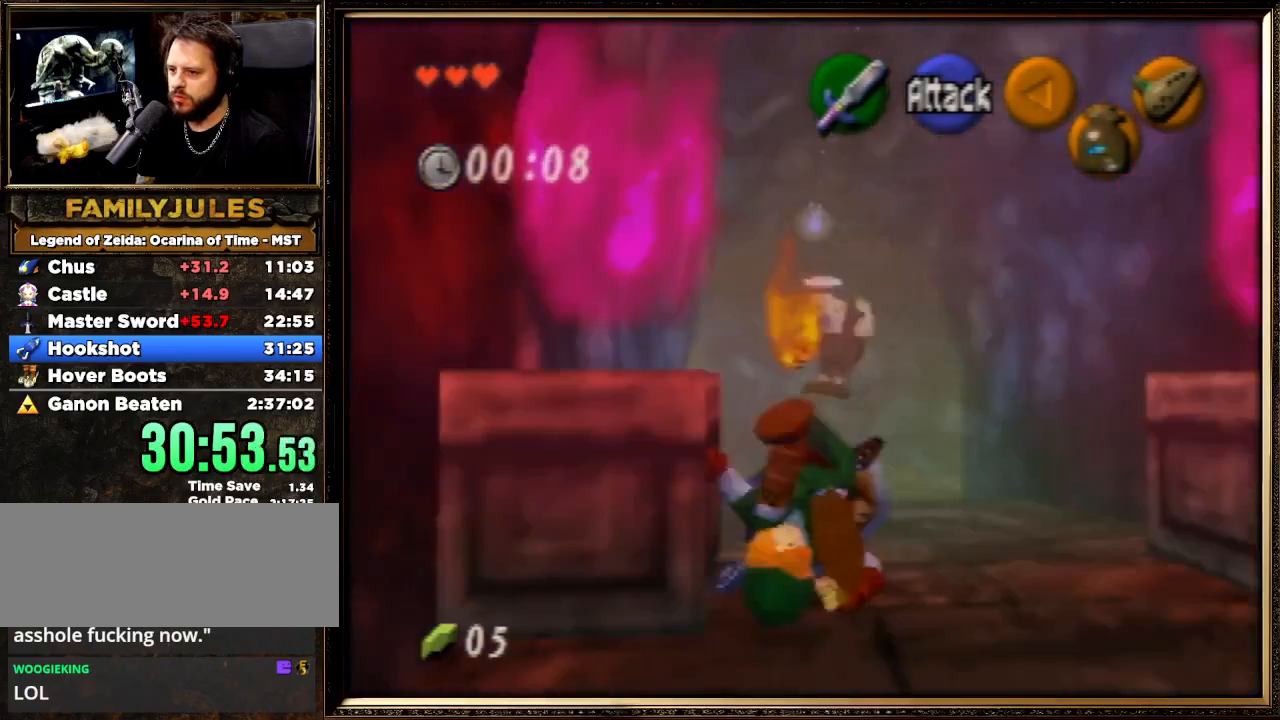
{"buttons": [], "left_stick": "down", "events": [[300, "left_stick", "up-left"], [467, "left_stick", "down"]]}
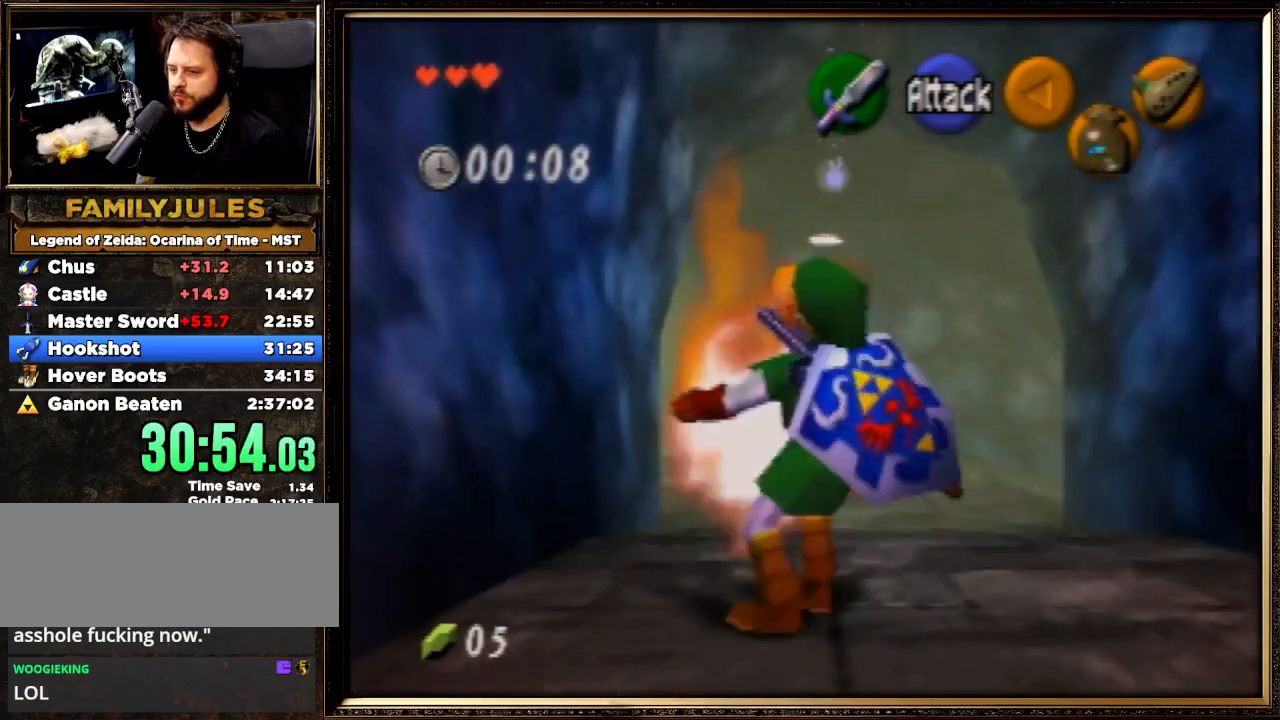
{"buttons": ["A", "B"], "left_stick": "up", "events": [[400, "A", "down"], [400, "B", "down"], [400, "left_stick", "up"]]}
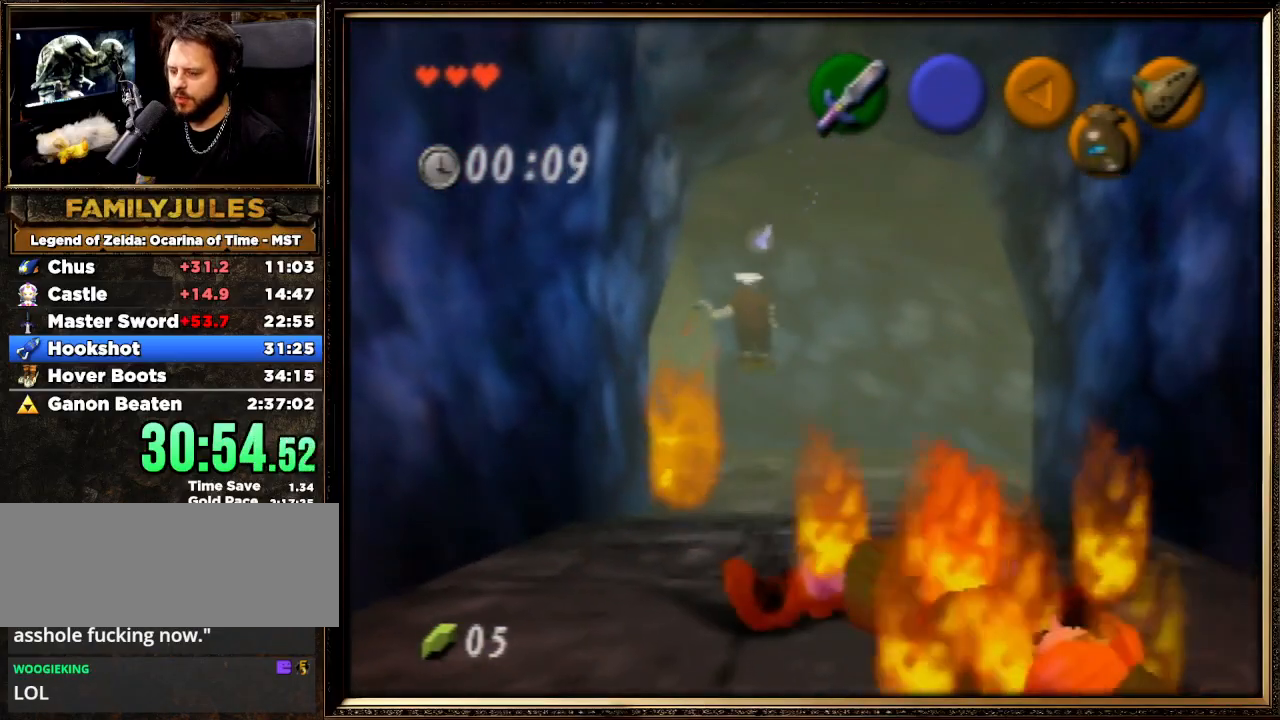
{"buttons": [], "left_stick": "up", "events": [[67, "A", "up"], [67, "B", "up"], [133, "A", "down"], [200, "B", "down"], [267, "A", "up"], [267, "B", "up"], [367, "A", "down"], [367, "B", "down"], [433, "A", "up"], [467, "B", "up"]]}
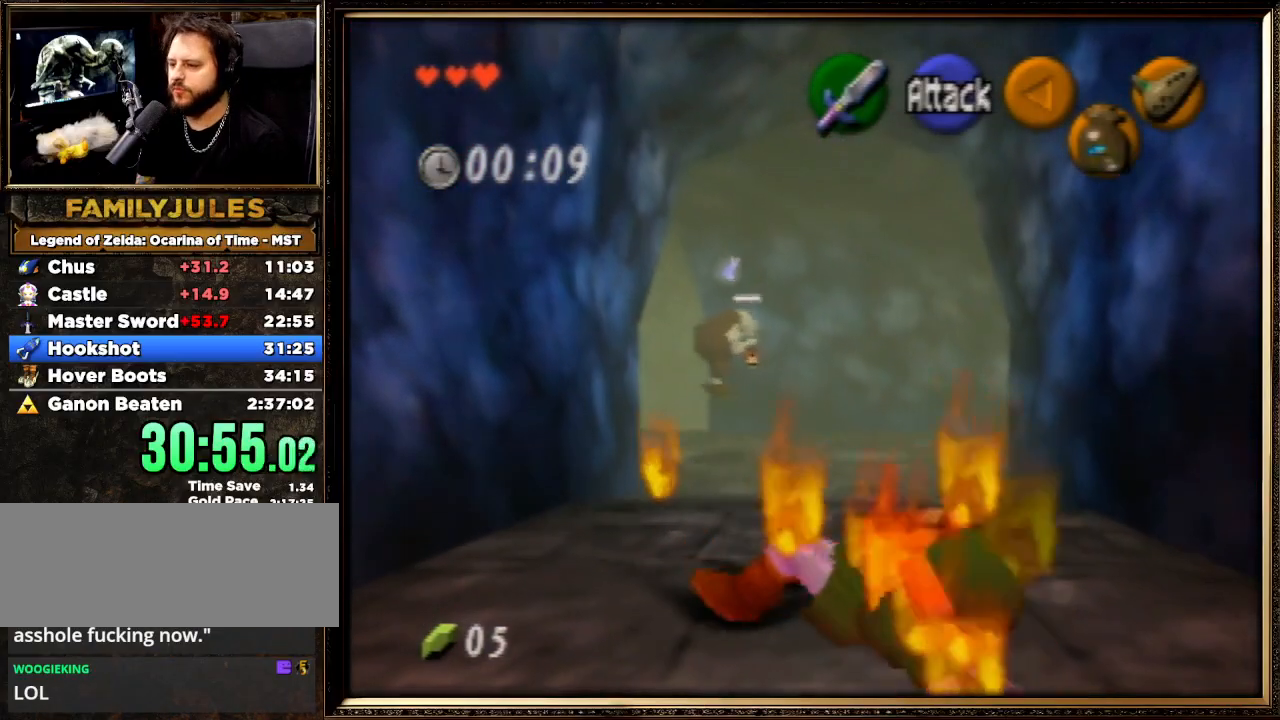
{"buttons": [], "left_stick": "up", "events": [[33, "A", "down"], [67, "B", "down"], [100, "A", "up"], [200, "B", "up"], [233, "A", "down"], [300, "B", "down"], [367, "A", "up"], [467, "B", "up"]]}
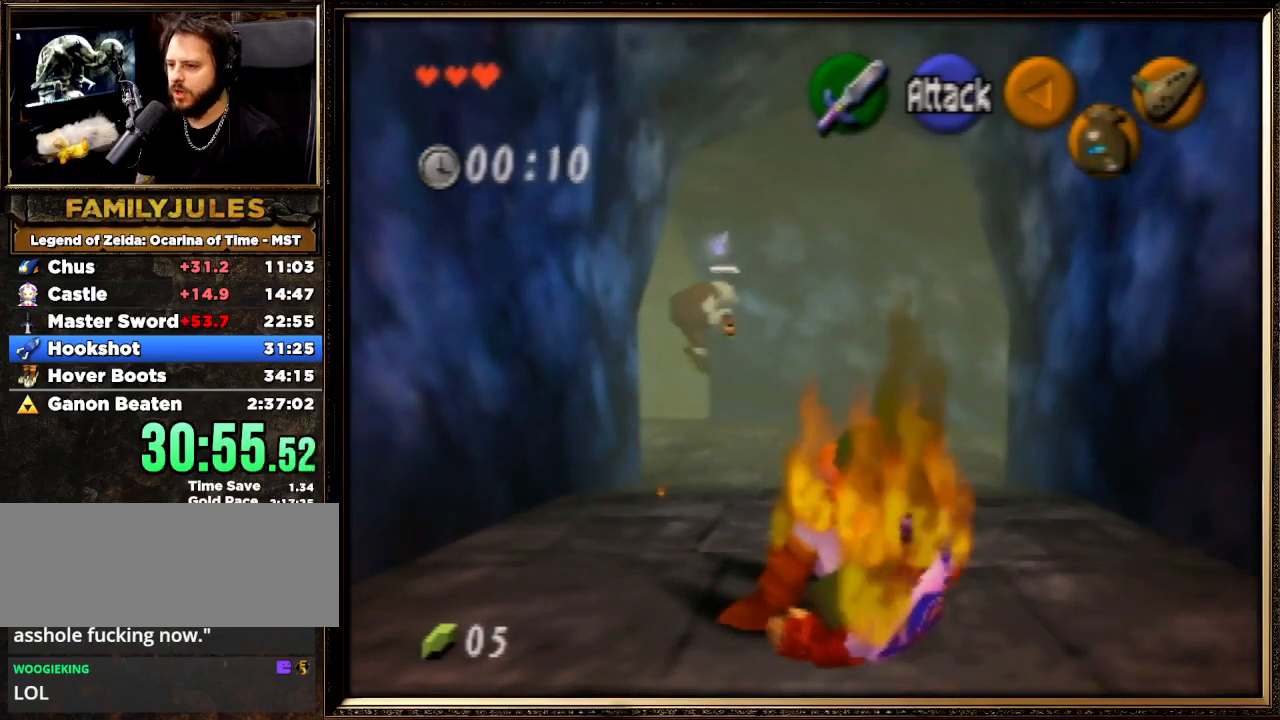
{"buttons": [], "left_stick": "up", "events": [[67, "A", "down"], [233, "A", "up"]]}
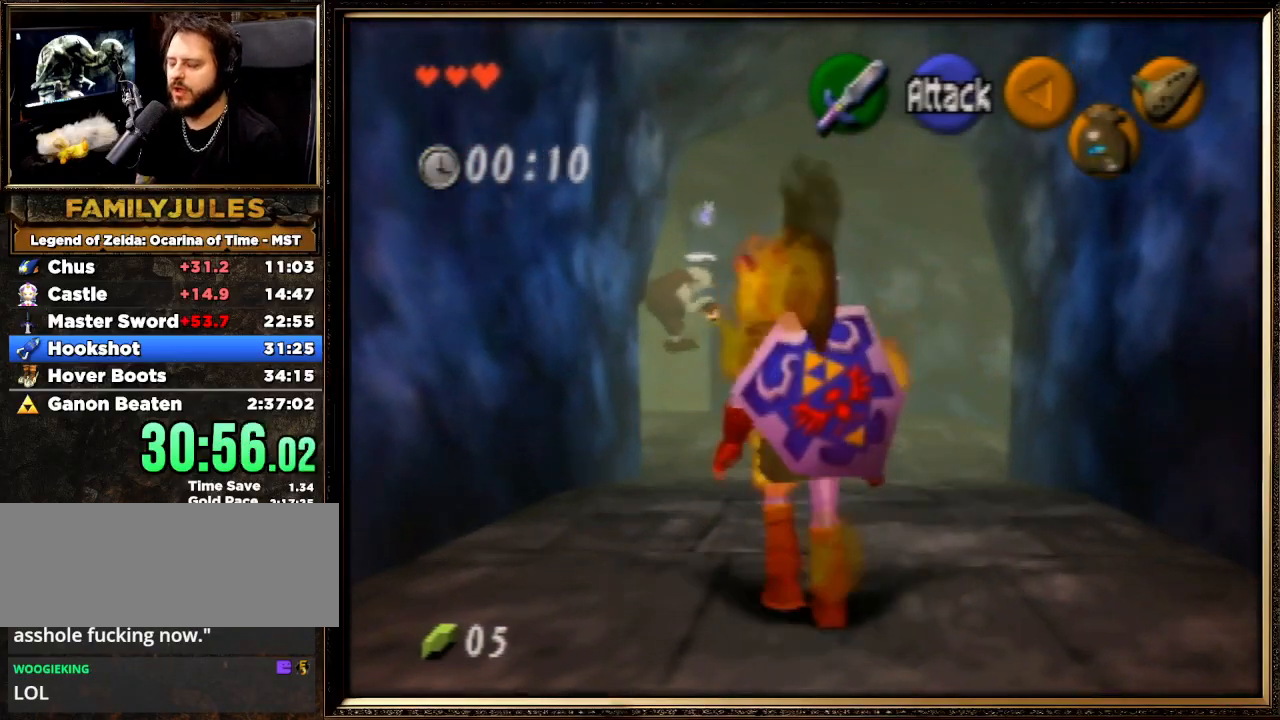
{"buttons": ["A"], "left_stick": "up", "events": [[167, "A", "down"]]}
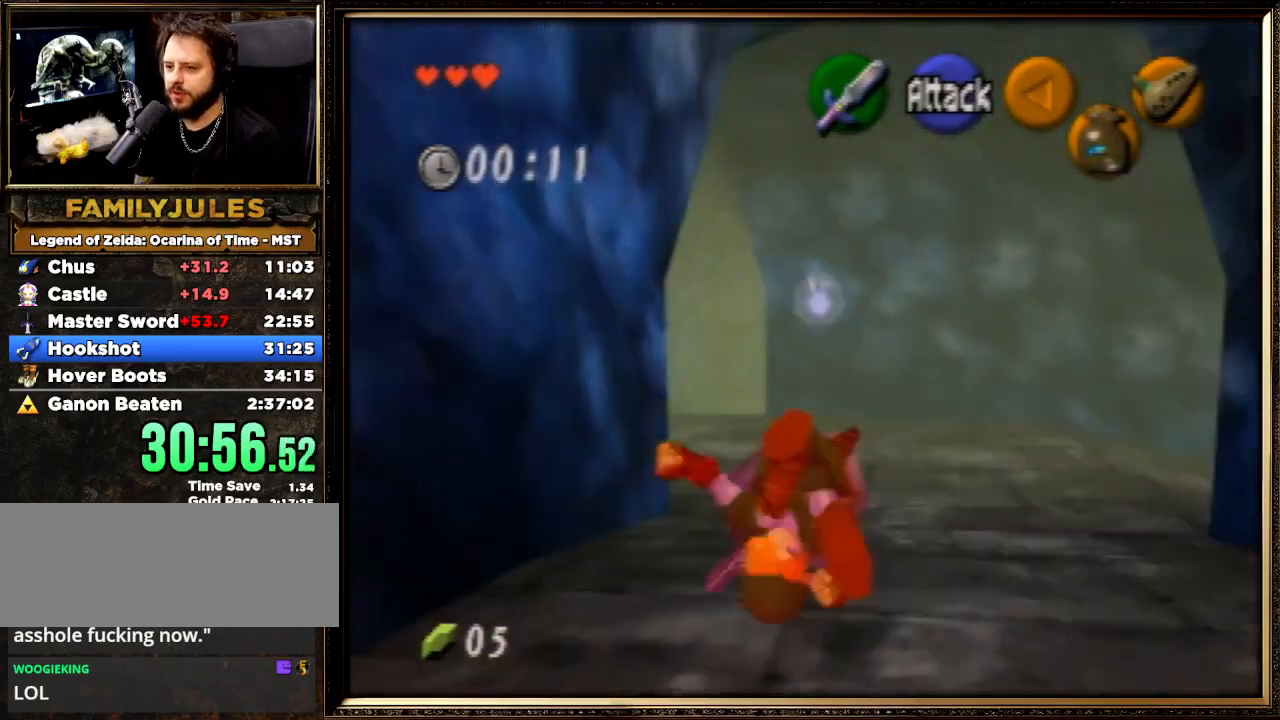
{"buttons": ["A"], "left_stick": "up", "events": [[133, "A", "up"], [400, "A", "down"]]}
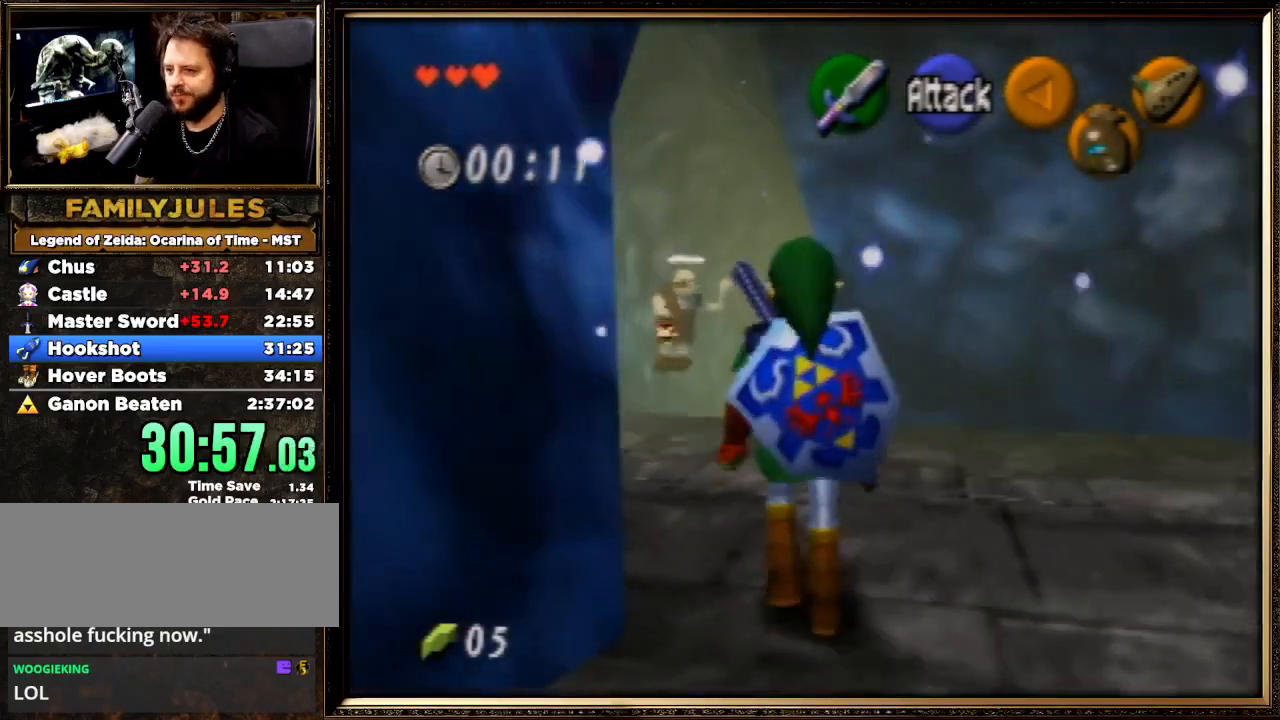
{"buttons": [], "left_stick": "up", "events": [[333, "A", "up"]]}
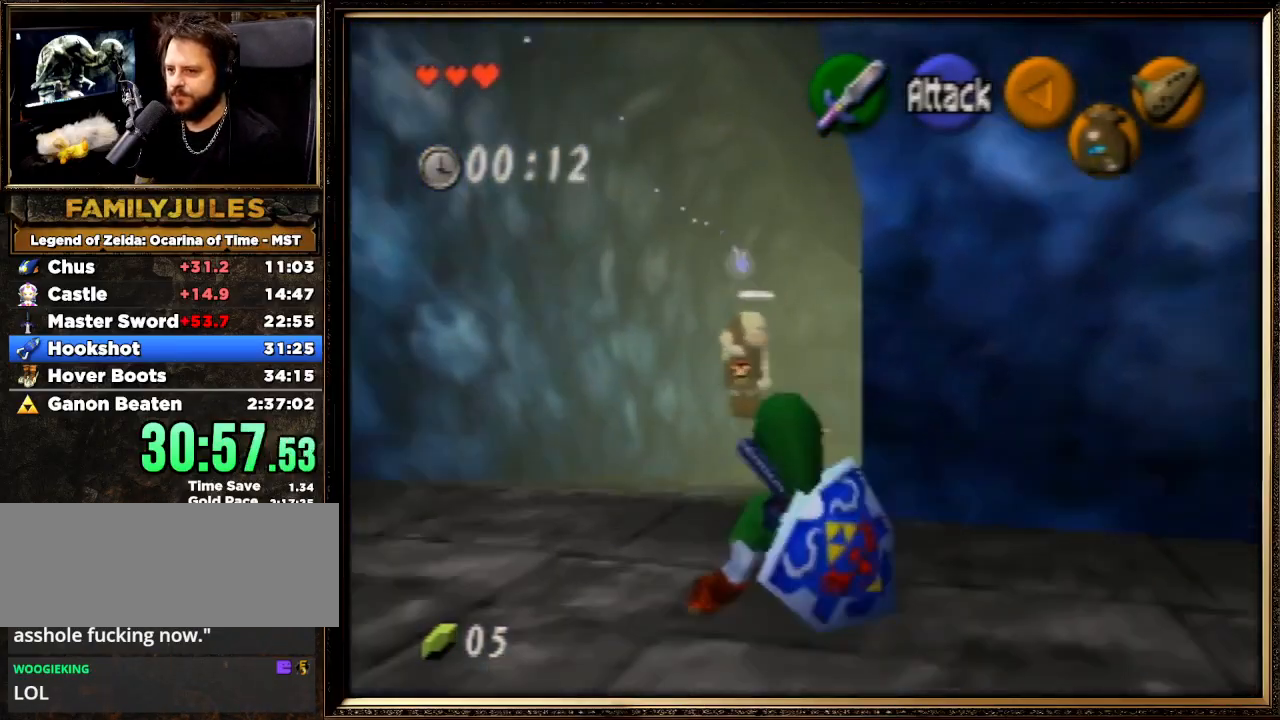
{"buttons": ["A"], "left_stick": "up", "events": [[133, "A", "down"]]}
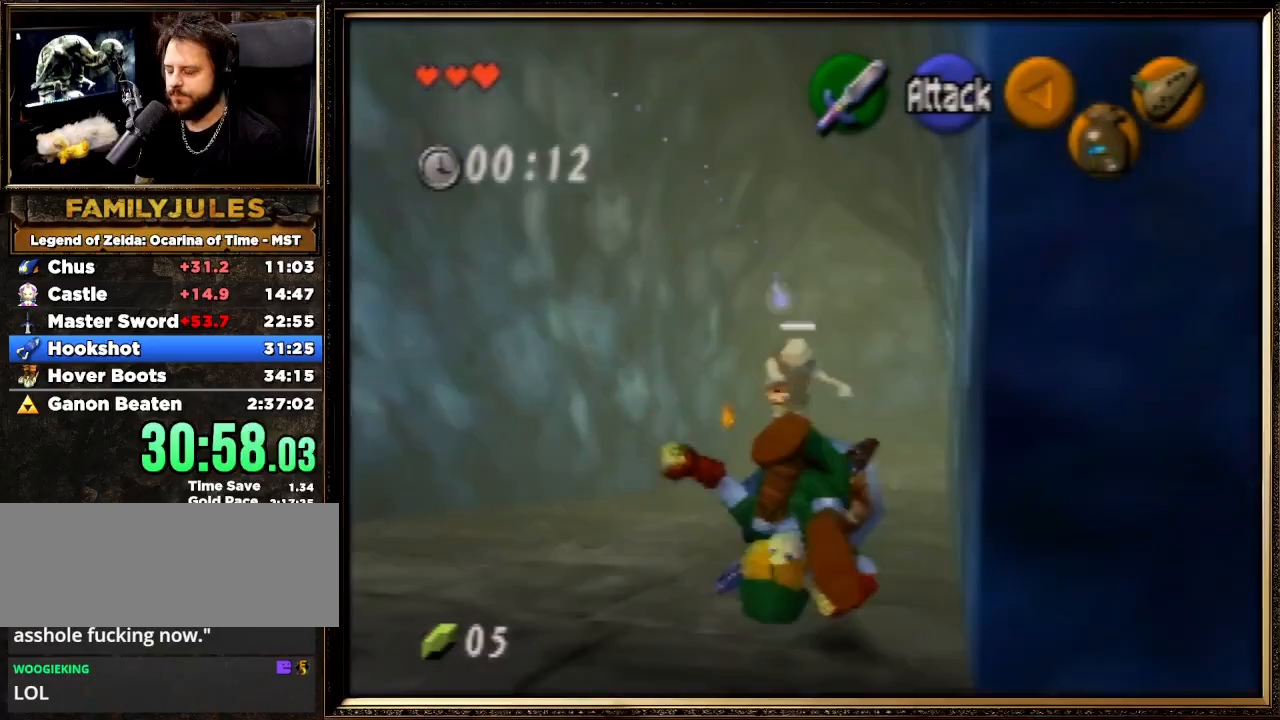
{"buttons": ["A"], "left_stick": "up", "events": [[167, "A", "up"], [367, "A", "down"]]}
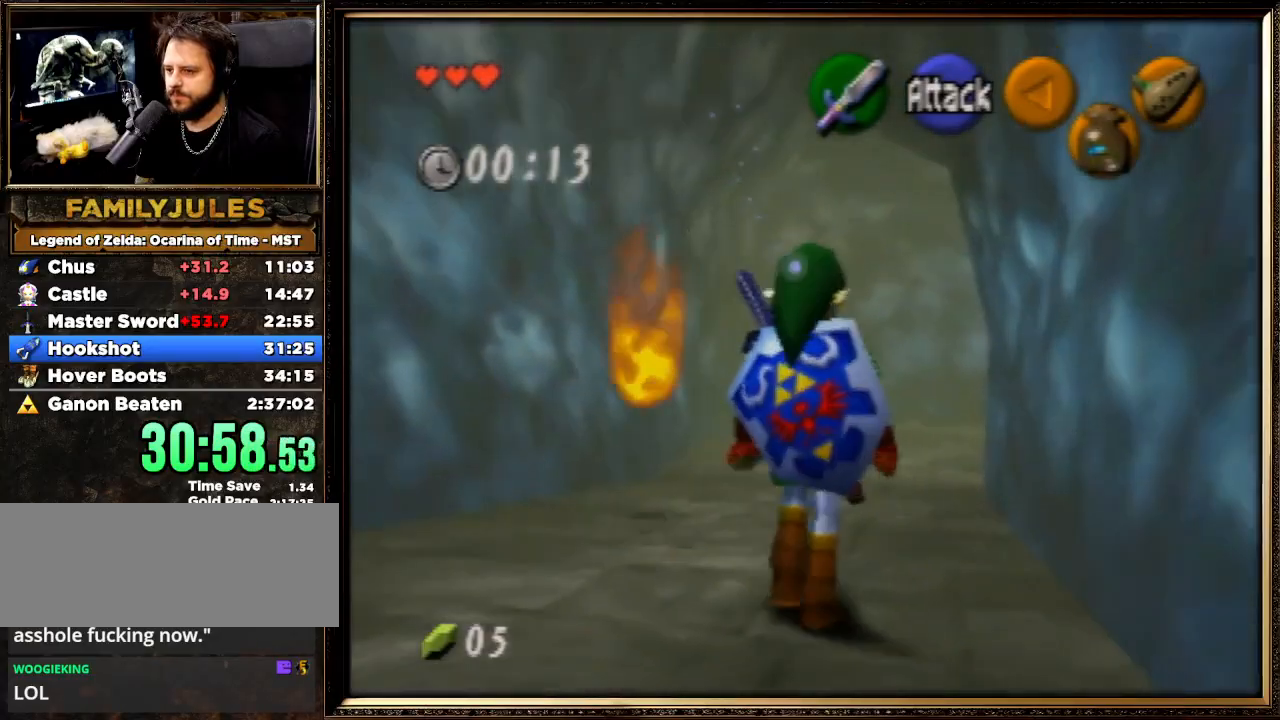
{"buttons": [], "left_stick": "up", "events": [[433, "A", "up"]]}
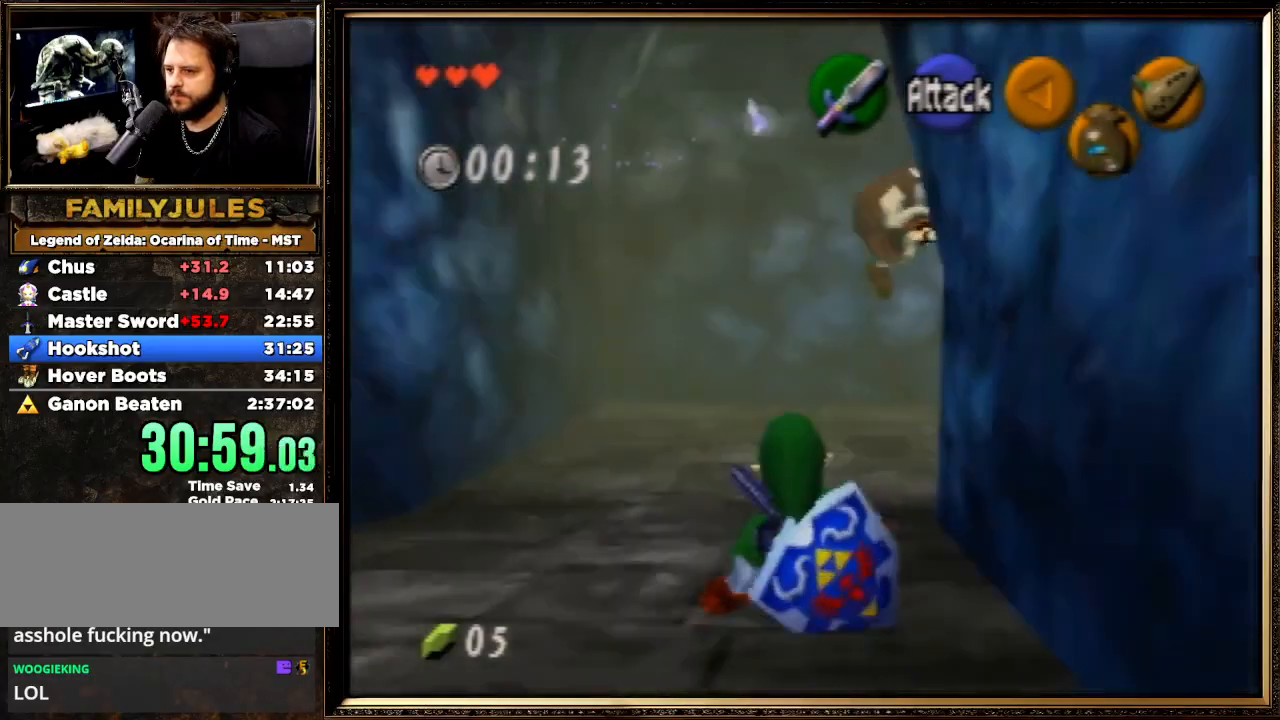
{"buttons": [], "left_stick": "up-right", "events": [[333, "left_stick", "up-right"]]}
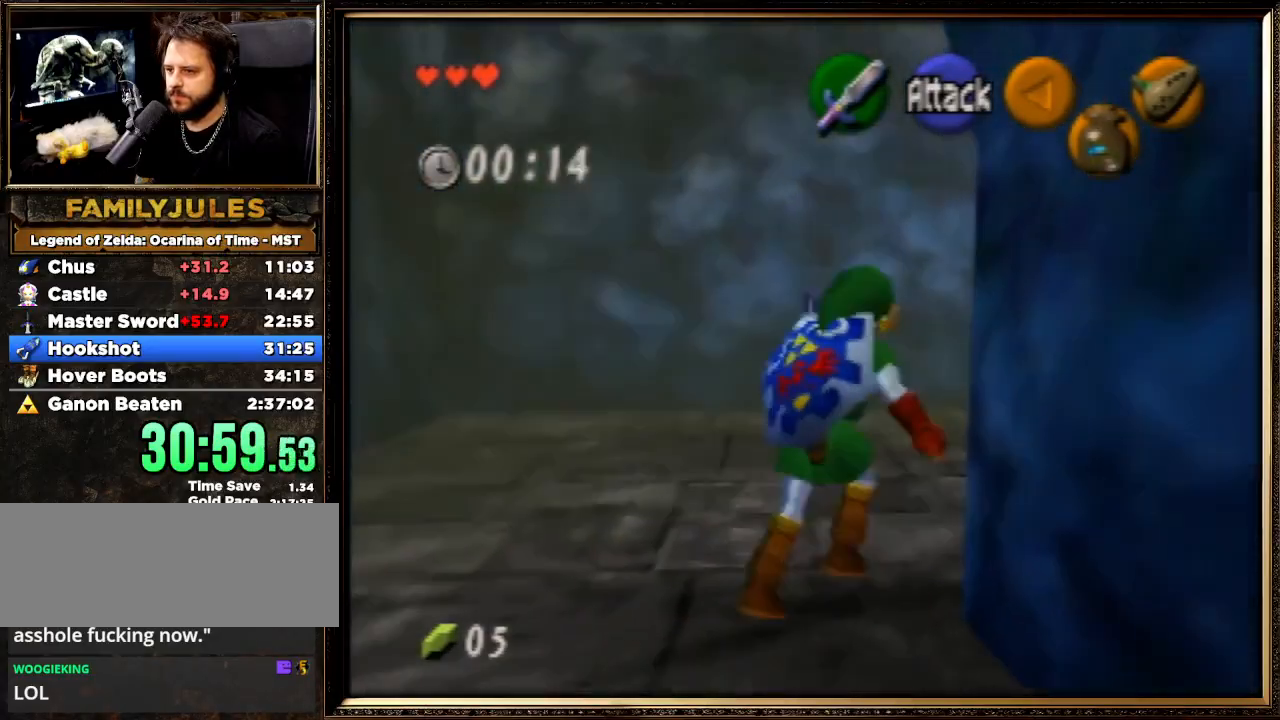
{"buttons": [], "left_stick": "up", "events": [[33, "A", "down"], [200, "Z", "down"], [233, "A", "up"], [267, "left_stick", "up"], [400, "Z", "up"]]}
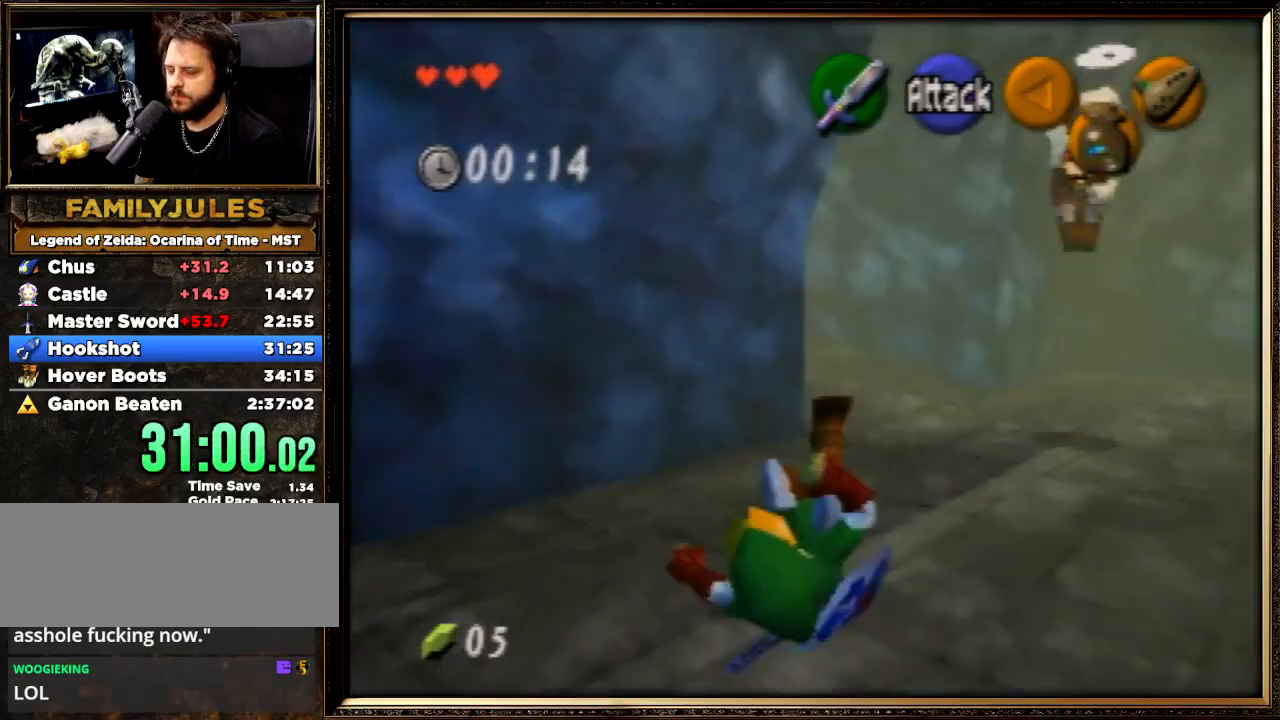
{"buttons": [], "left_stick": "up", "events": []}
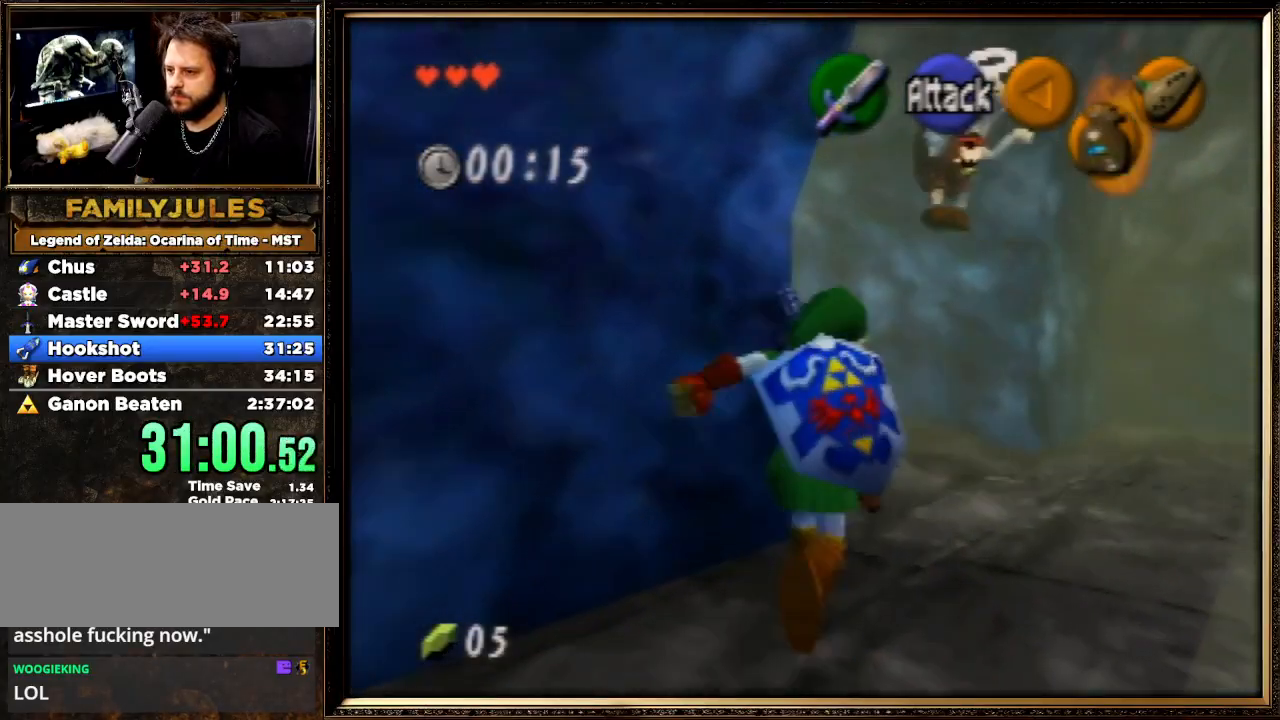
{"buttons": ["A", "Z"], "left_stick": "up-left", "events": [[267, "left_stick", "up-left"], [400, "A", "down"], [500, "Z", "down"]]}
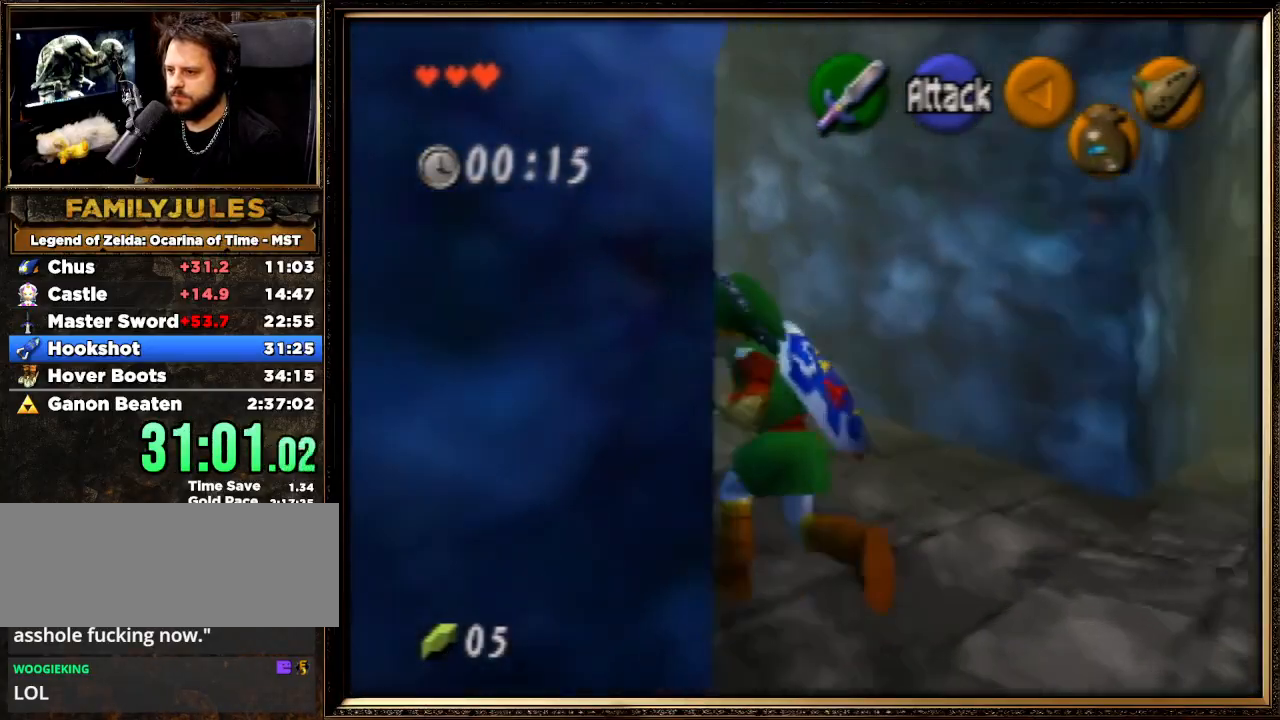
{"buttons": [], "left_stick": "up", "events": [[100, "A", "up"], [167, "Z", "up"], [300, "left_stick", "up"]]}
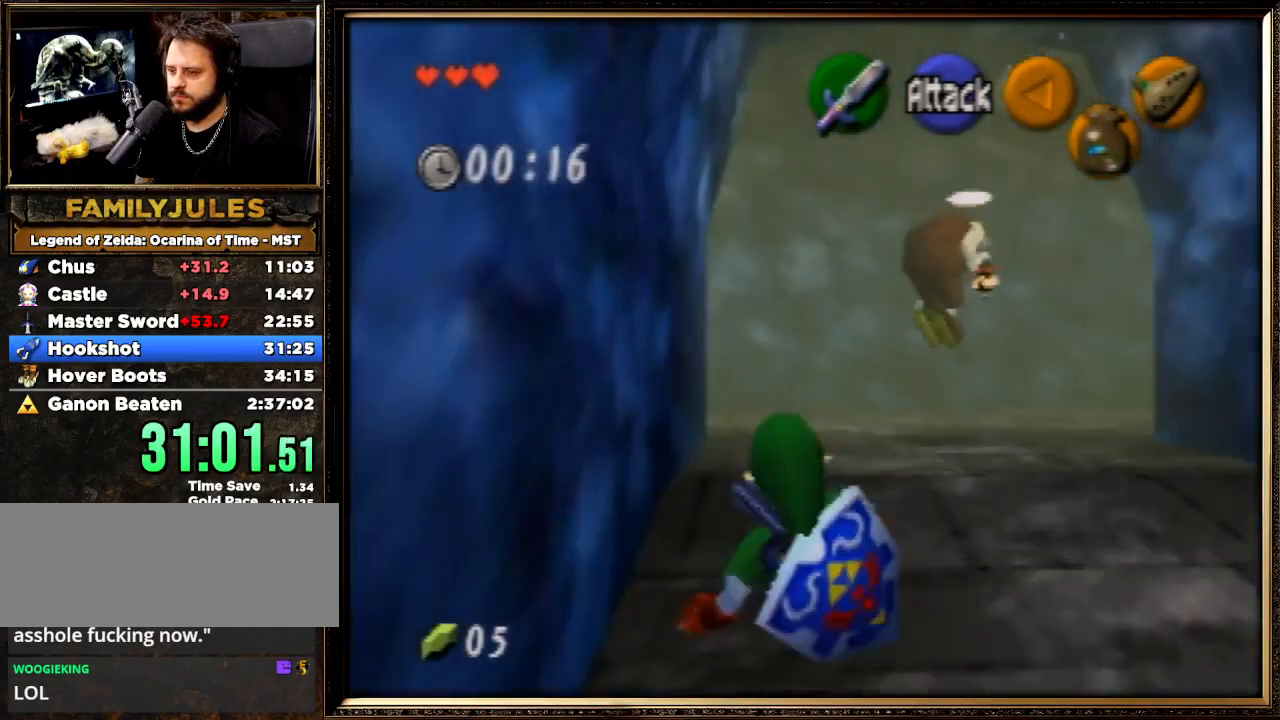
{"buttons": [], "left_stick": "up", "events": []}
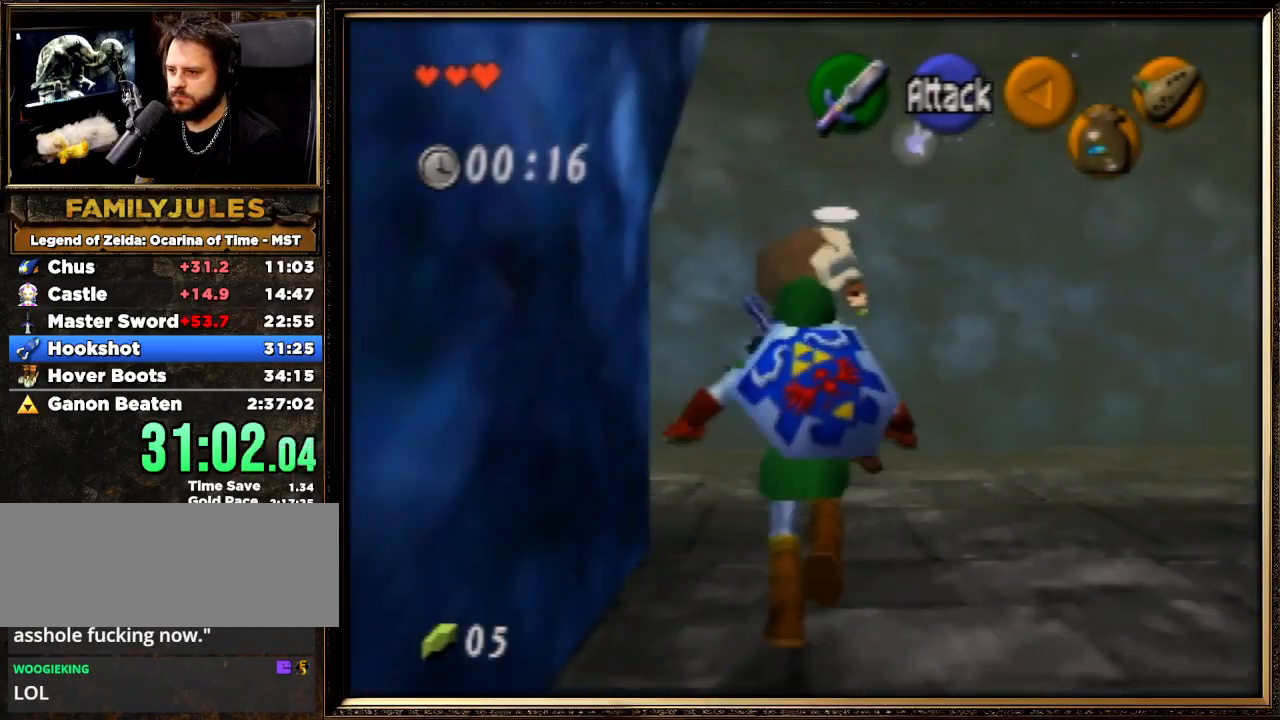
{"buttons": ["Z"], "left_stick": "up", "events": [[67, "left_stick", "up-left"], [267, "A", "down"], [400, "Z", "down"], [467, "A", "up"], [500, "left_stick", "up"]]}
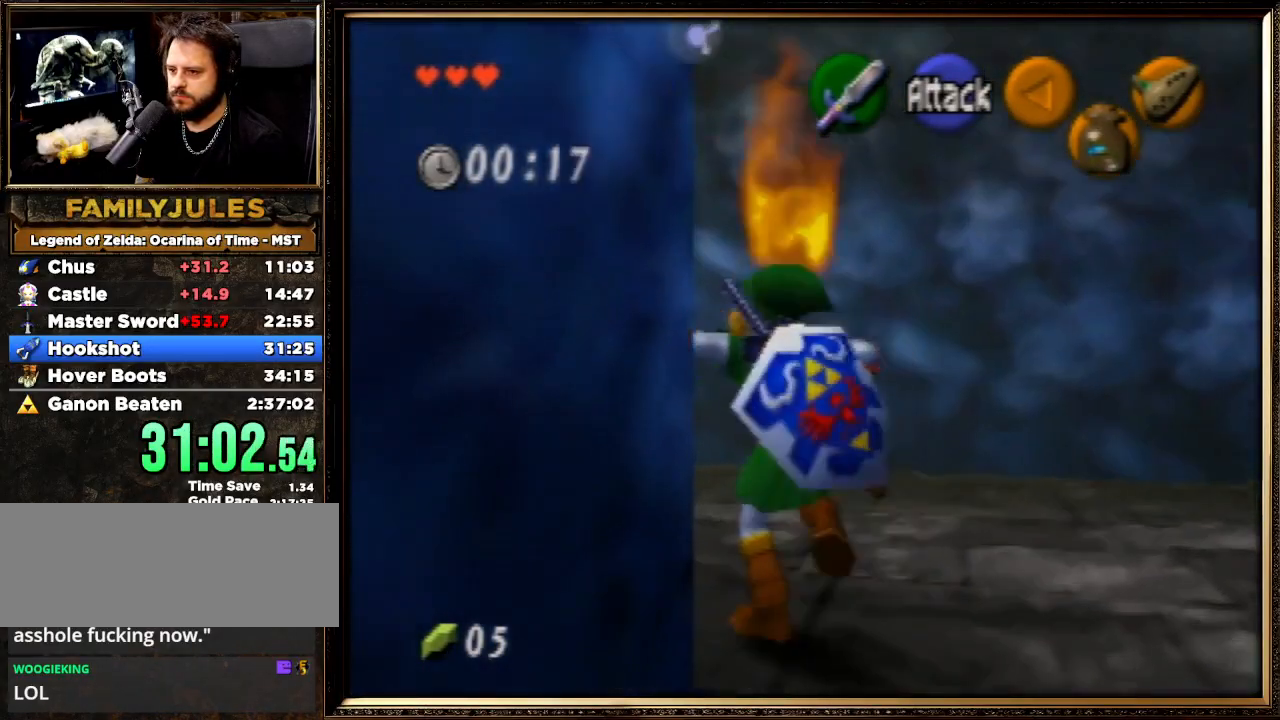
{"buttons": [], "left_stick": "up", "events": [[100, "Z", "up"]]}
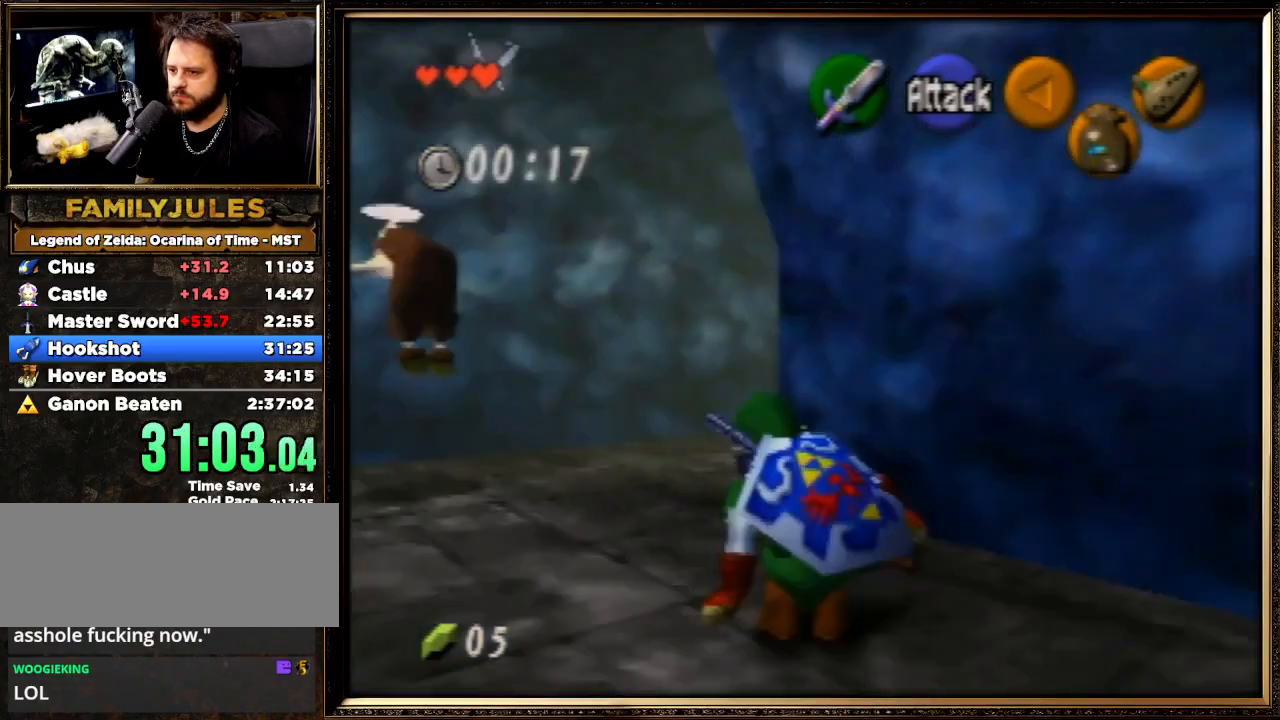
{"buttons": [], "left_stick": "up", "events": []}
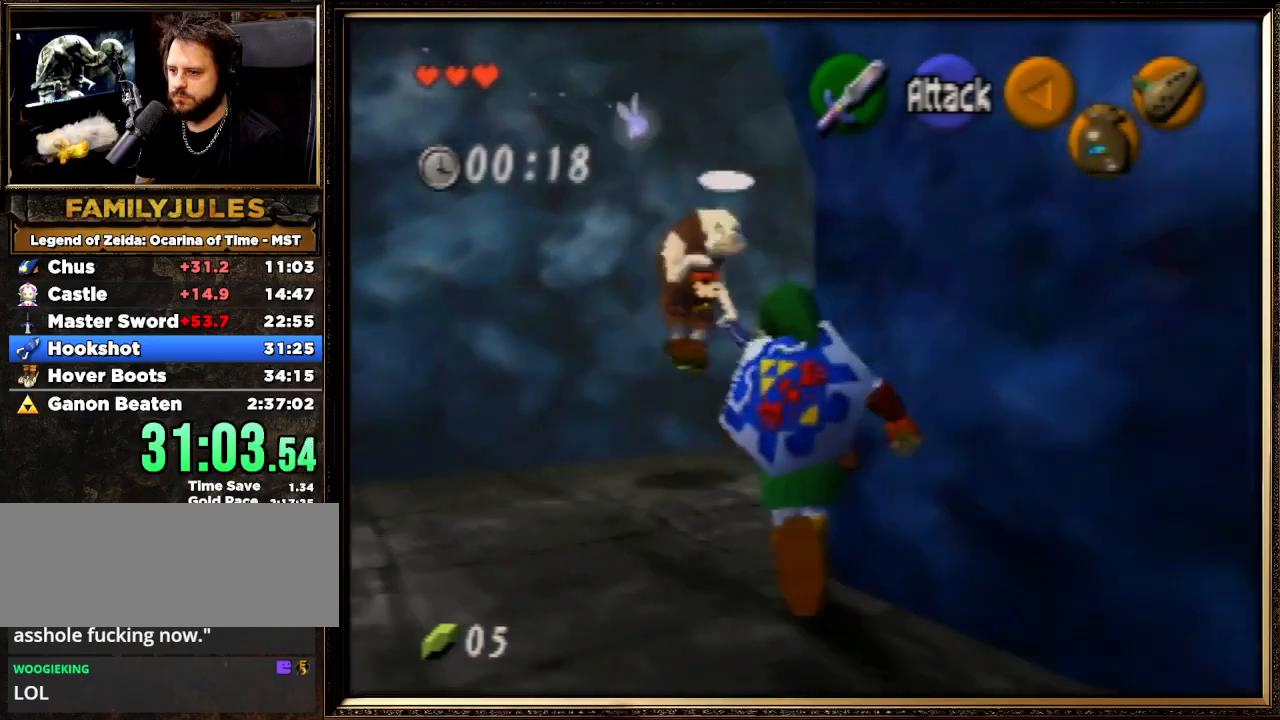
{"buttons": ["Z"], "left_stick": "up-right", "events": [[67, "left_stick", "up-right"], [200, "A", "down"], [333, "Z", "down"], [433, "A", "up"]]}
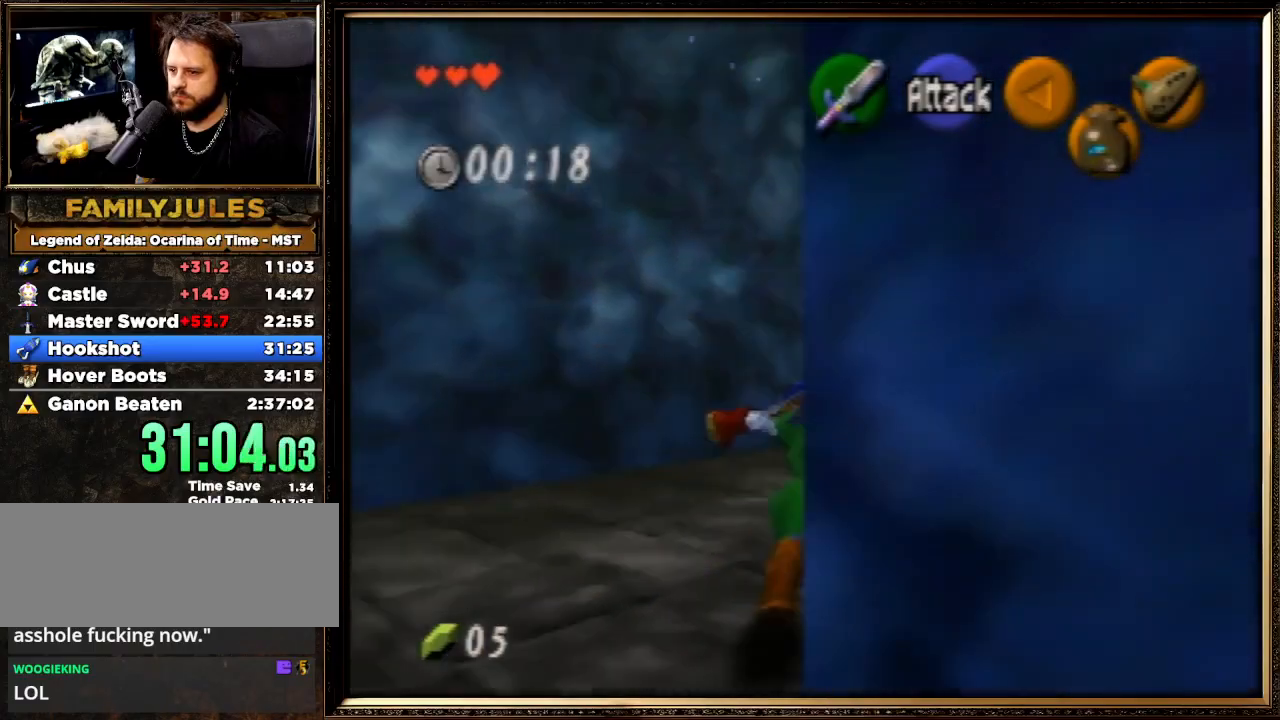
{"buttons": [], "left_stick": "up-right", "events": [[67, "Z", "up"]]}
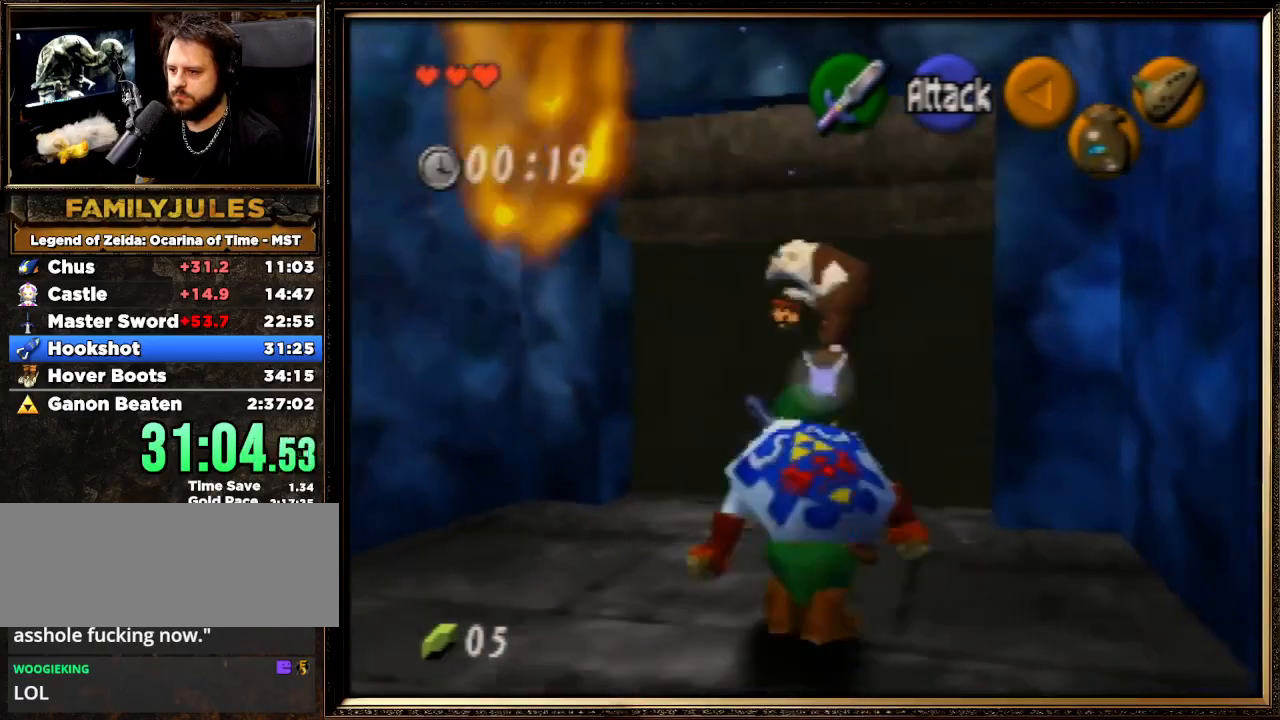
{"buttons": [], "left_stick": "up", "events": [[133, "A", "down"], [400, "left_stick", "up"], [433, "A", "up"]]}